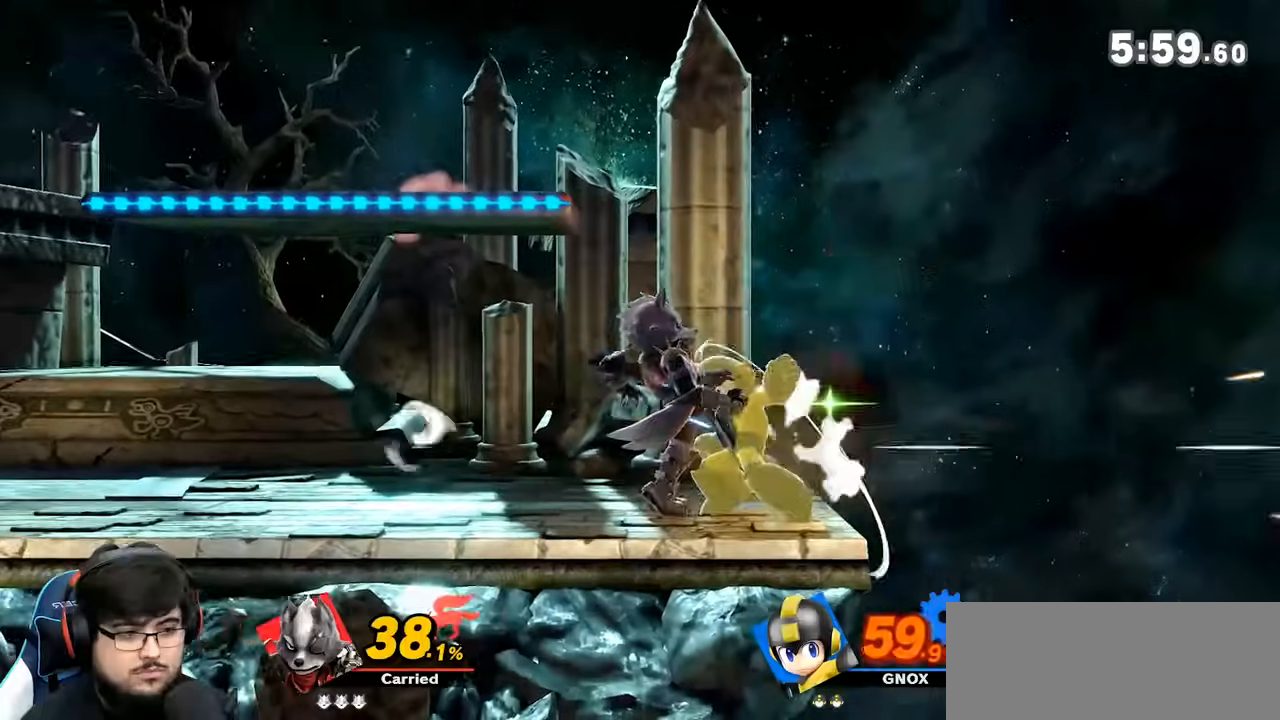
Gameplay with a controller (Nintendo layout); each line is a JSON object with the inputs held at the frame after it. "events" lists button and stick changes between this image and that frame as [ms after this image, input, new state], when the widget could be followed in between. Not read: L1 L3 R3 Z.
{"buttons": ["A"], "left_stick": "up", "right_stick": "center", "events": [[17, "left_stick", "up"], [233, "A", "down"]]}
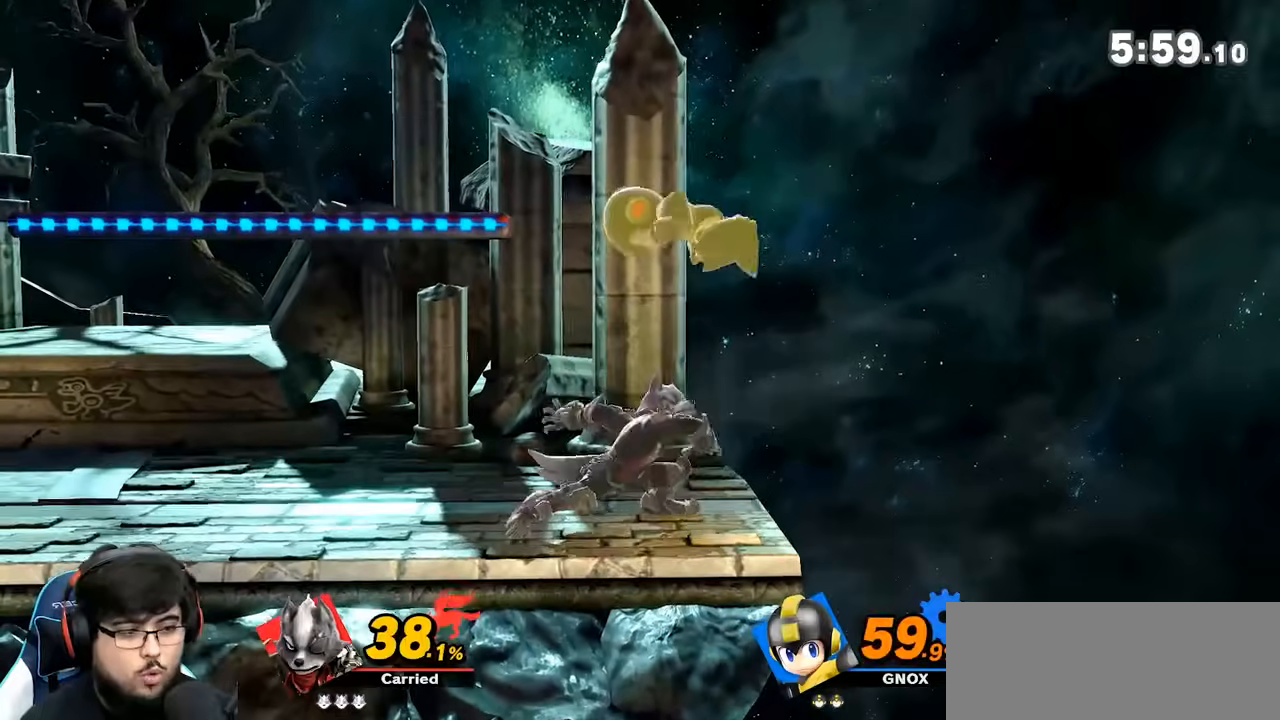
{"buttons": ["Y"], "left_stick": "down-right", "right_stick": "center", "events": [[183, "left_stick", "center"], [217, "A", "up"], [300, "left_stick", "down-right"], [367, "Y", "down"]]}
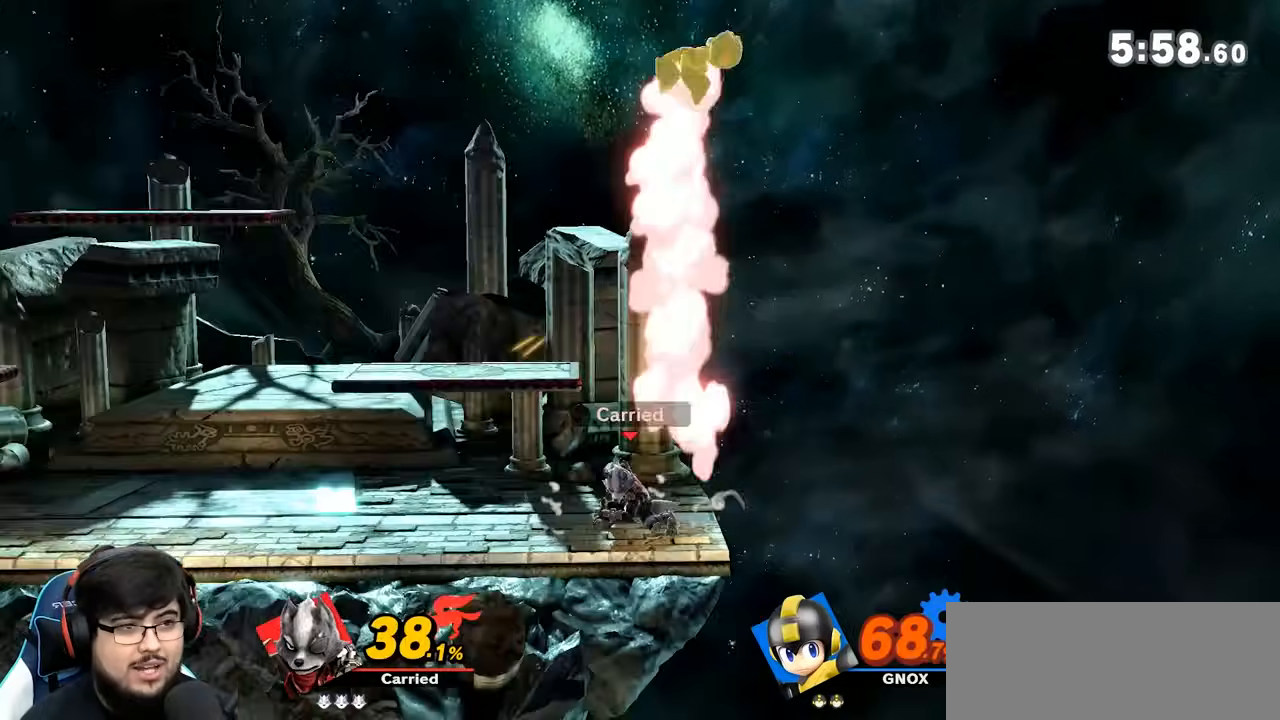
{"buttons": [], "left_stick": "left", "right_stick": "center", "events": [[17, "Y", "up"], [83, "Y", "down"], [117, "left_stick", "up"], [150, "A", "down"], [183, "X", "down"], [233, "X", "up"], [233, "Y", "up"], [267, "A", "up"], [267, "left_stick", "left"]]}
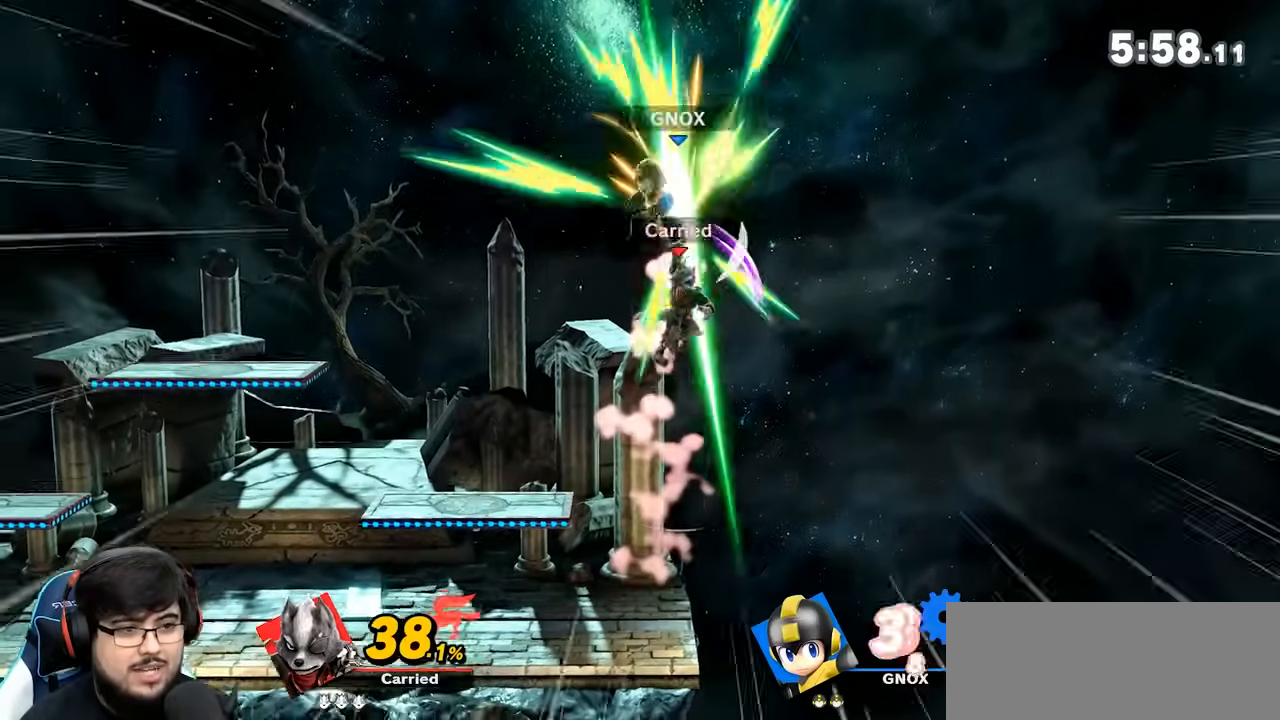
{"buttons": [], "left_stick": "left", "right_stick": "center", "events": [[300, "left_stick", "down-right"], [417, "left_stick", "center"], [483, "left_stick", "left"]]}
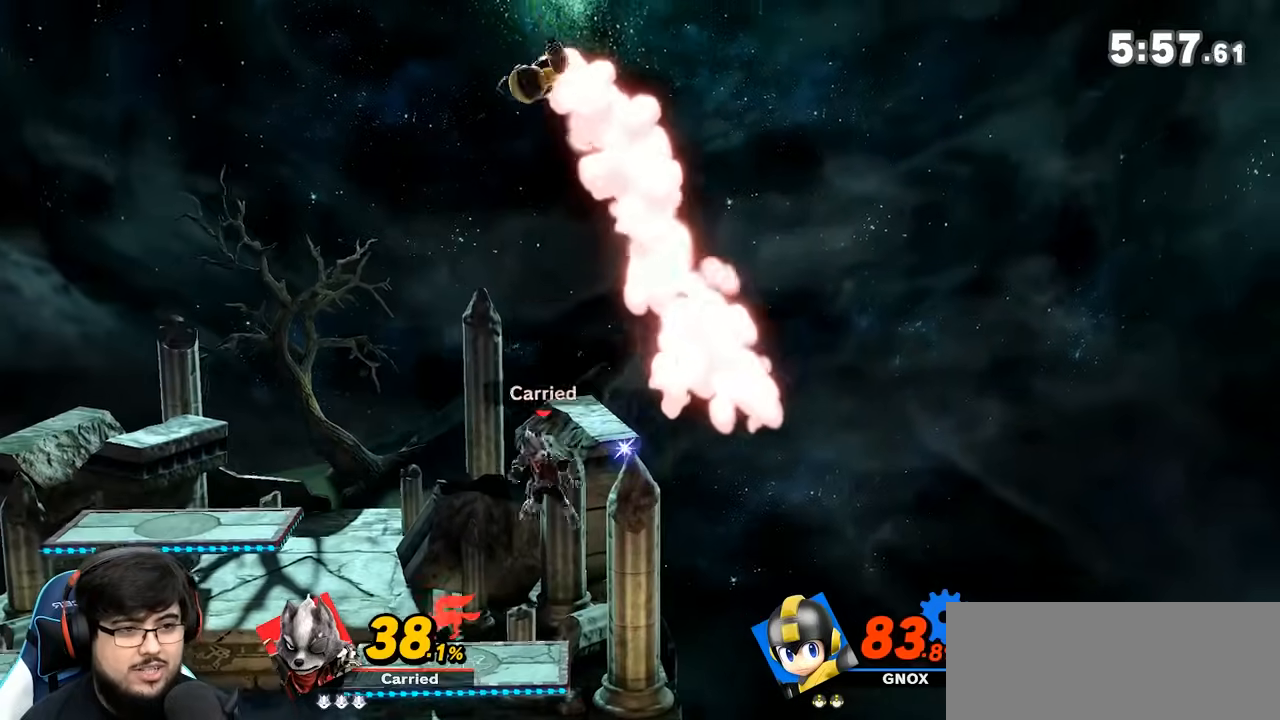
{"buttons": [], "left_stick": "down", "right_stick": "center", "events": [[150, "left_stick", "down"], [300, "left_stick", "left"], [400, "left_stick", "down"]]}
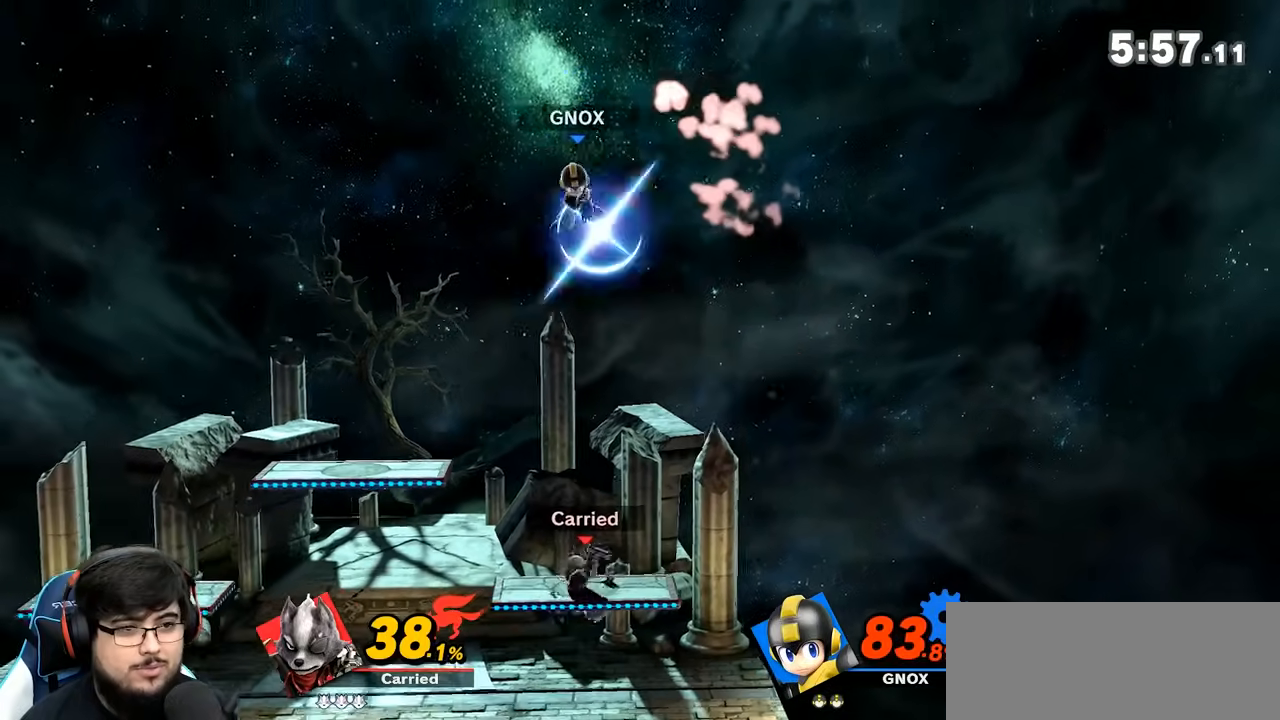
{"buttons": [], "left_stick": "down-left", "right_stick": "center", "events": [[50, "left_stick", "center"], [117, "left_stick", "left"], [183, "B", "down"], [450, "B", "up"], [450, "left_stick", "down-left"]]}
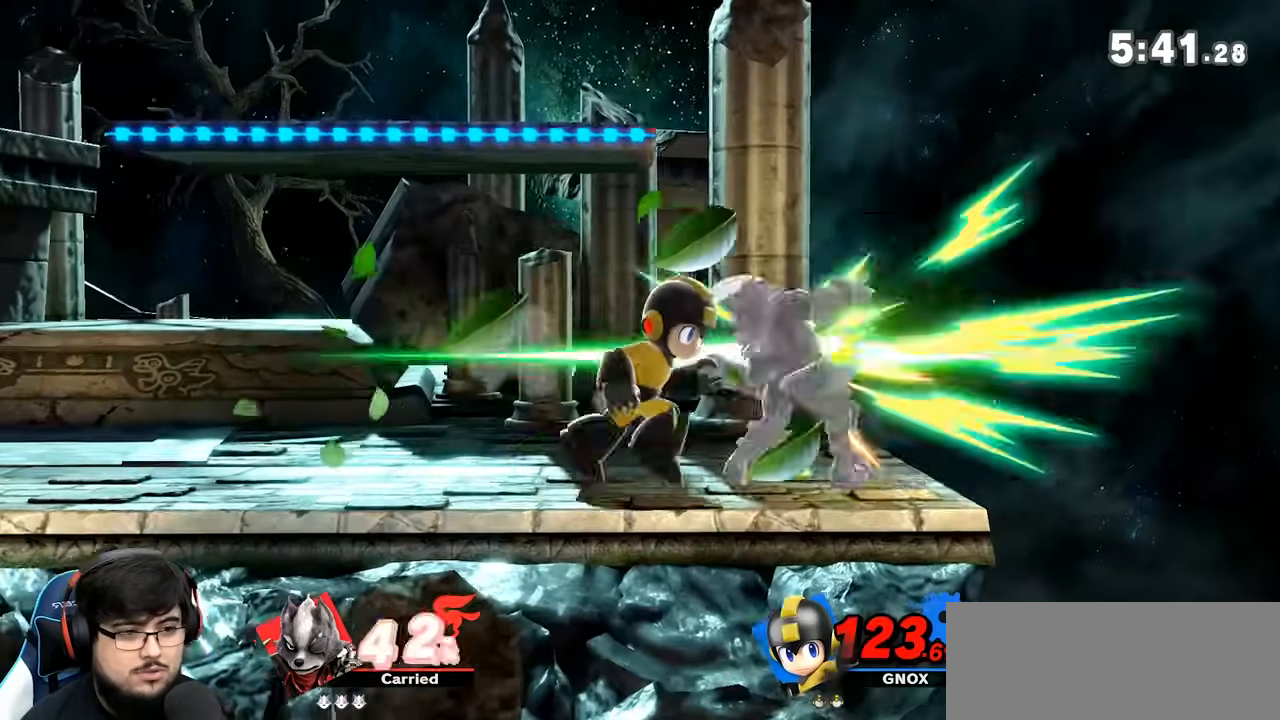
{"buttons": [], "left_stick": "left", "right_stick": "center", "events": [[17, "B", "down"], [17, "left_stick", "down"], [117, "B", "up"], [200, "left_stick", "left"]]}
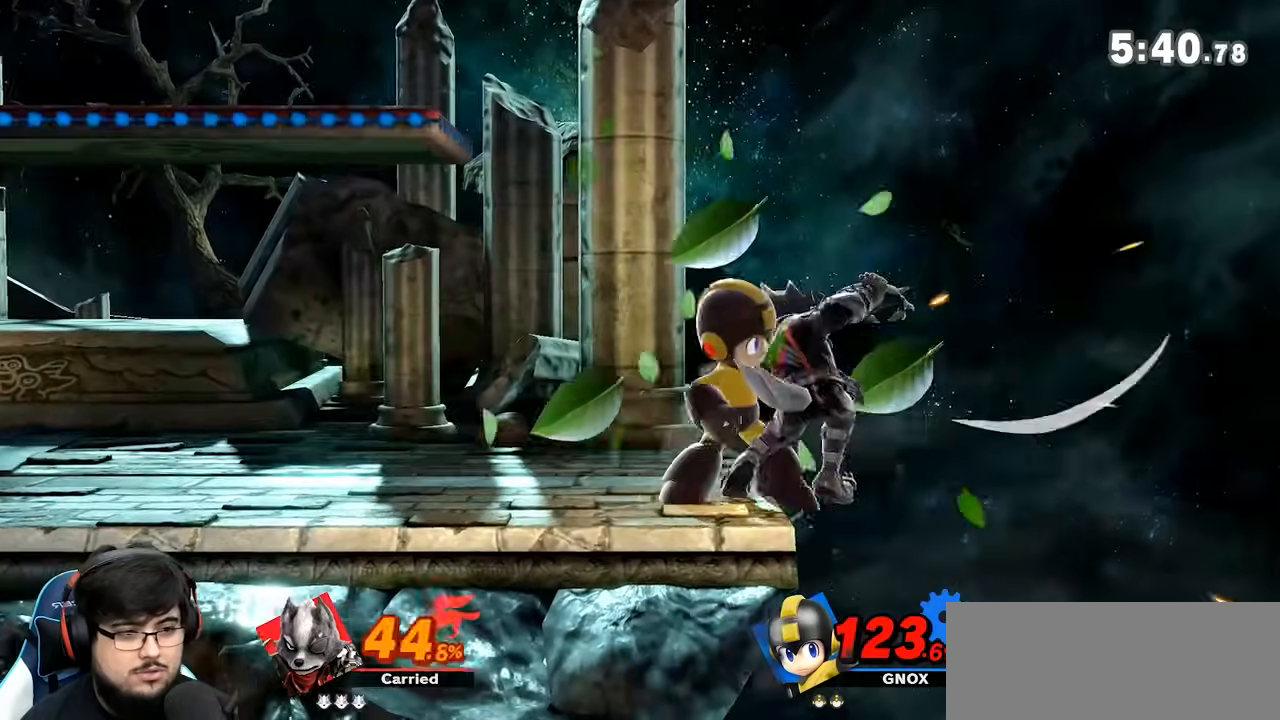
{"buttons": [], "left_stick": "left", "right_stick": "center", "events": []}
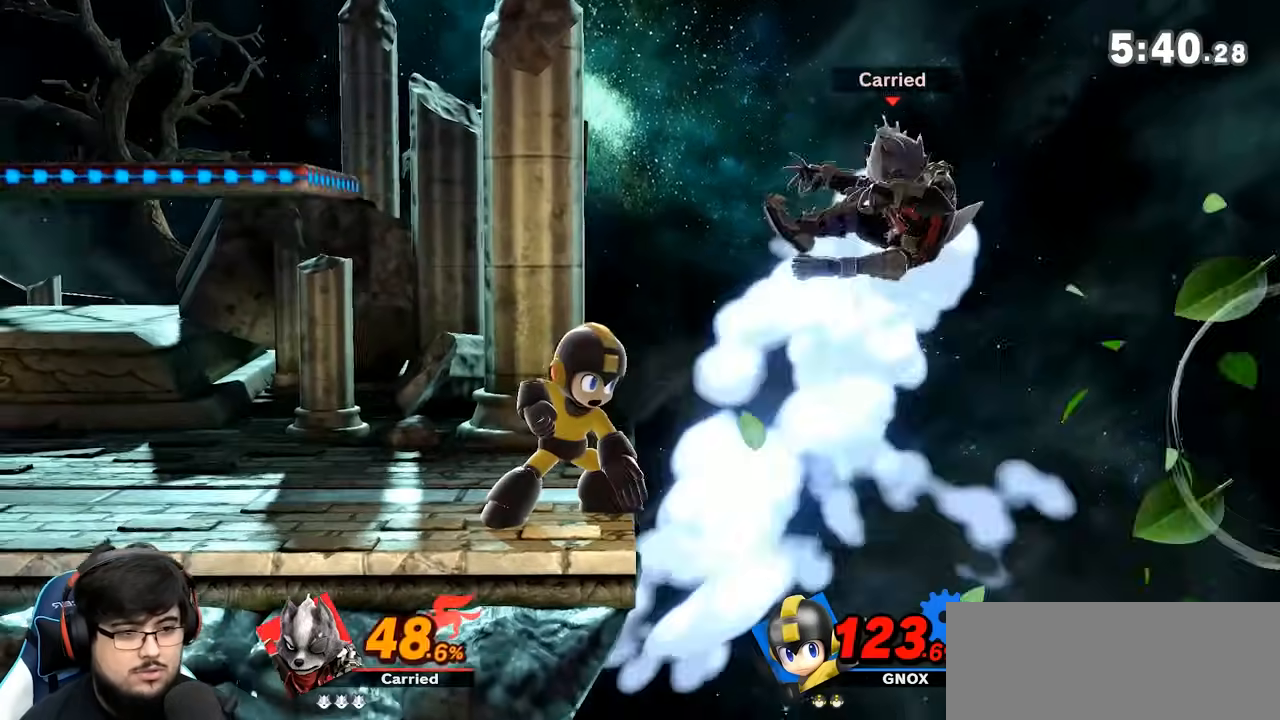
{"buttons": ["Y"], "left_stick": "right", "right_stick": "center", "events": [[117, "left_stick", "center"], [333, "left_stick", "right"], [483, "Y", "down"]]}
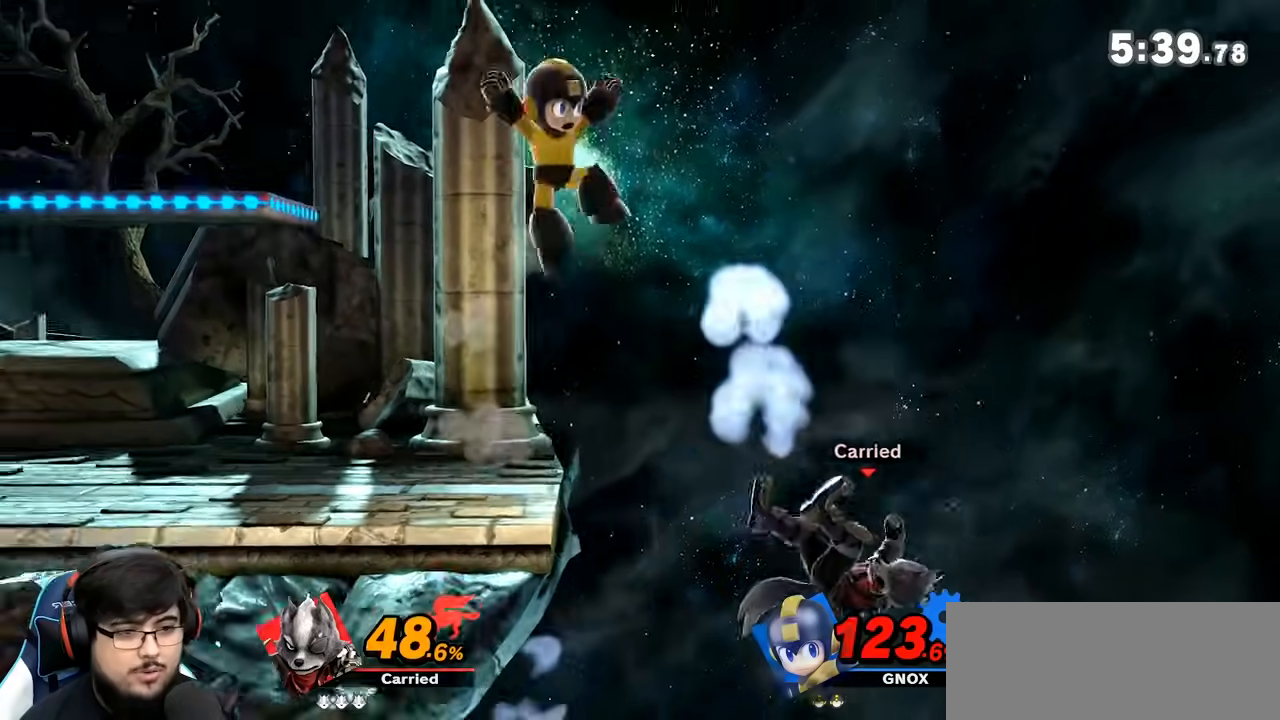
{"buttons": ["B"], "left_stick": "left", "right_stick": "center", "events": [[50, "Y", "up"], [50, "left_stick", "up"], [133, "B", "down"], [317, "left_stick", "left"]]}
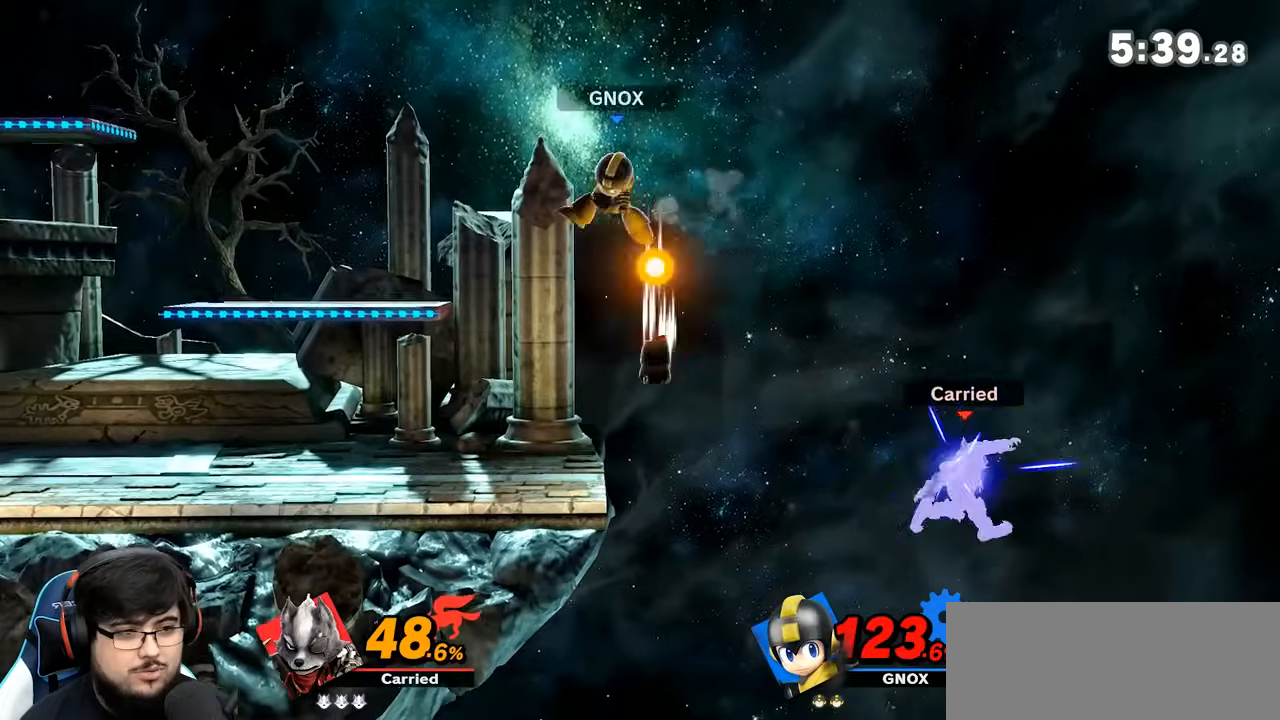
{"buttons": ["B"], "left_stick": "left", "right_stick": "center", "events": []}
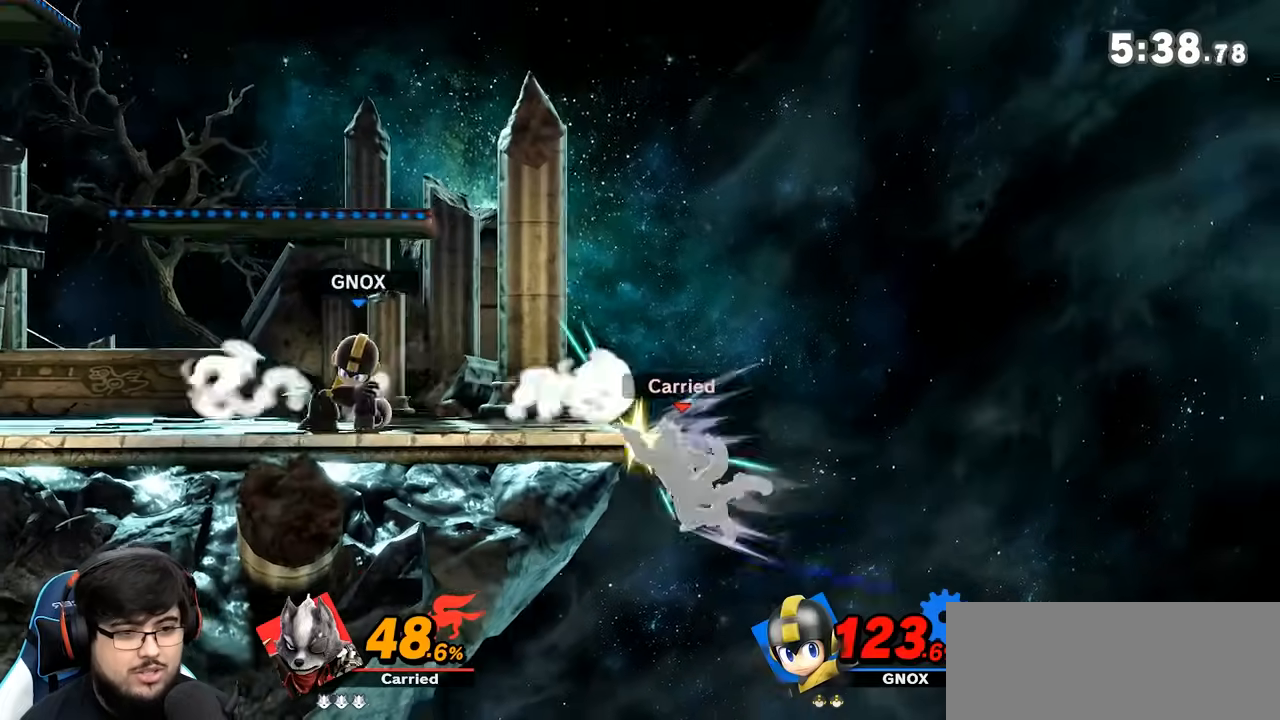
{"buttons": [], "left_stick": "left", "right_stick": "center", "events": [[17, "B", "up"], [100, "left_stick", "center"], [300, "left_stick", "left"]]}
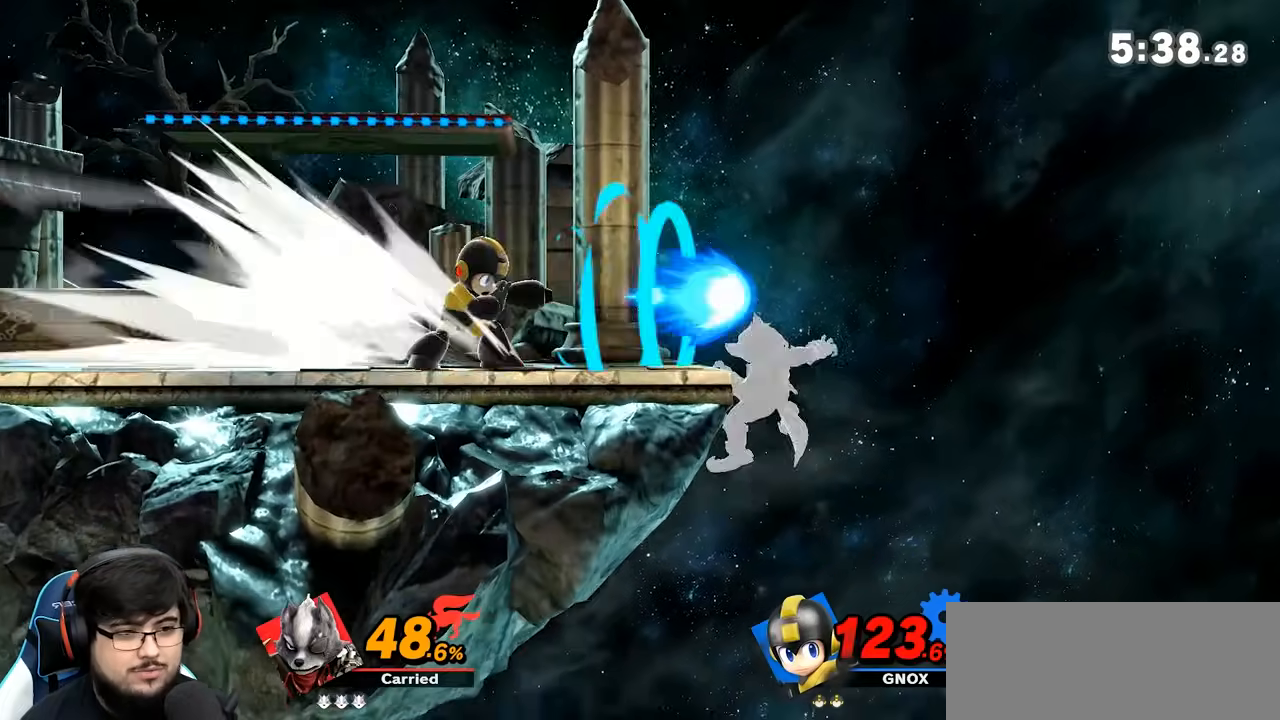
{"buttons": [], "left_stick": "left", "right_stick": "center", "events": [[317, "left_stick", "center"], [383, "left_stick", "left"]]}
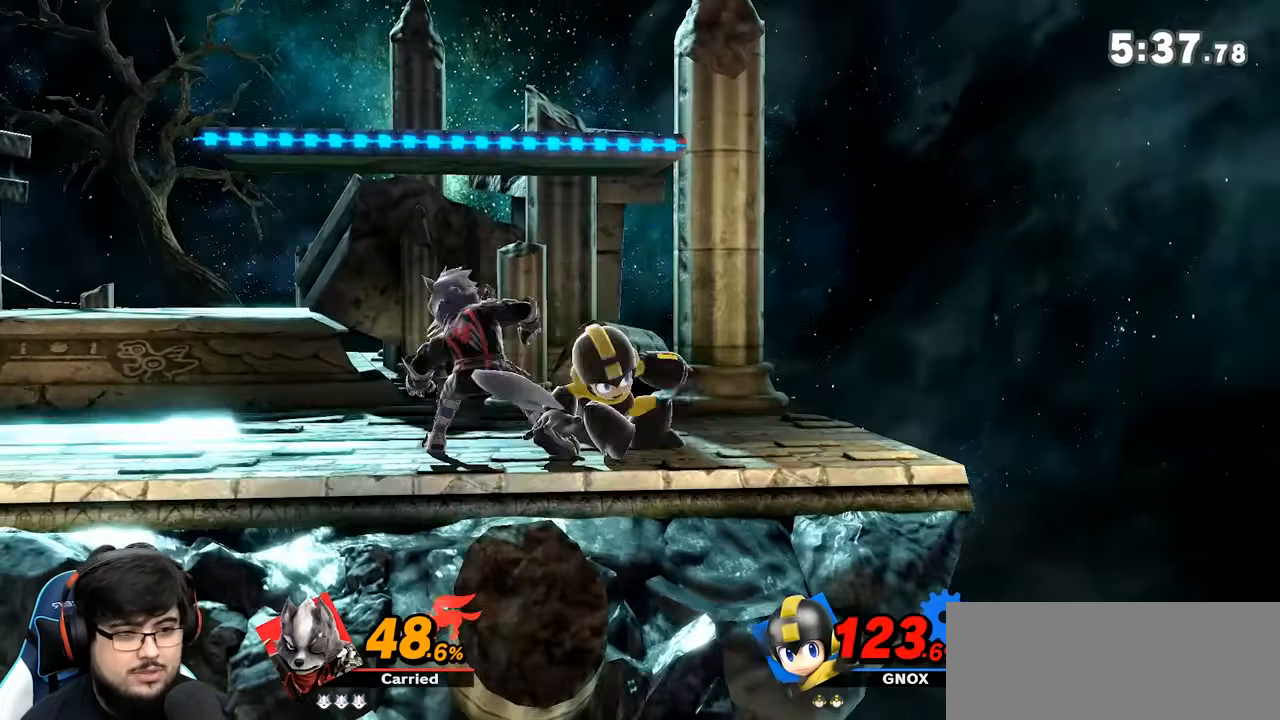
{"buttons": ["B"], "left_stick": "right", "right_stick": "center", "events": [[67, "left_stick", "up"], [200, "B", "down"], [267, "left_stick", "right"]]}
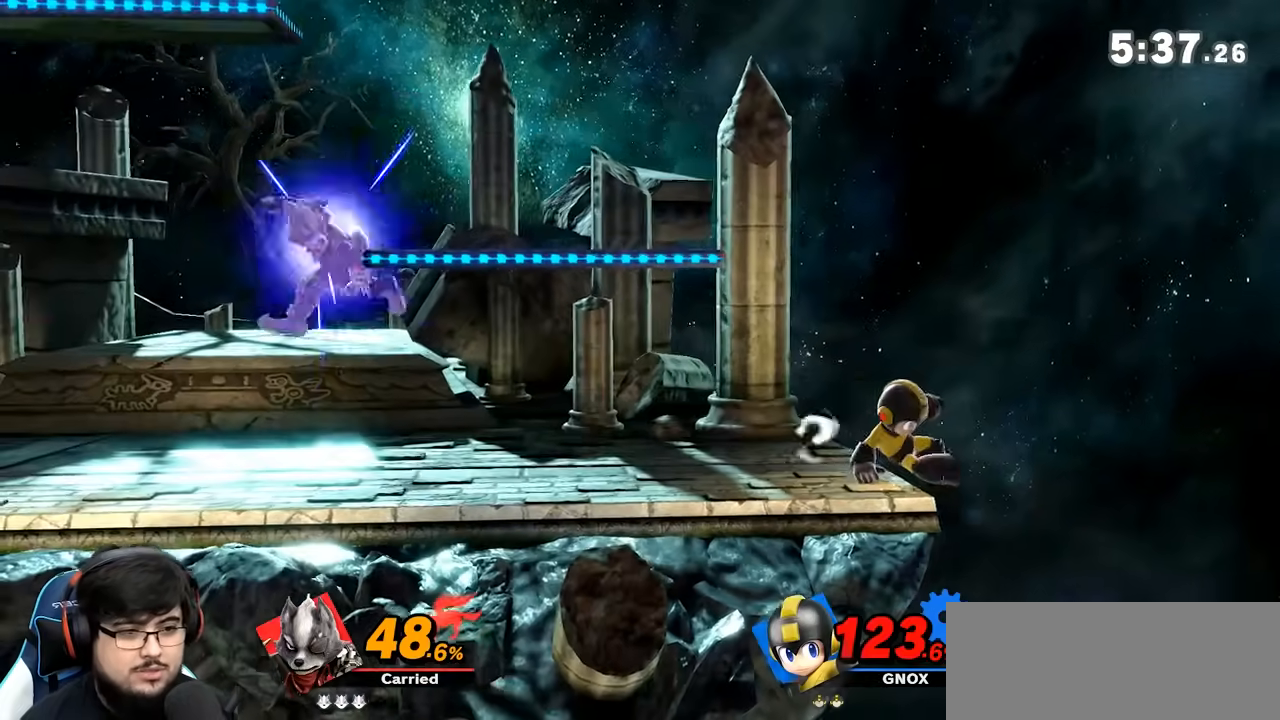
{"buttons": ["B"], "left_stick": "down-right", "right_stick": "center", "events": [[83, "left_stick", "down-right"]]}
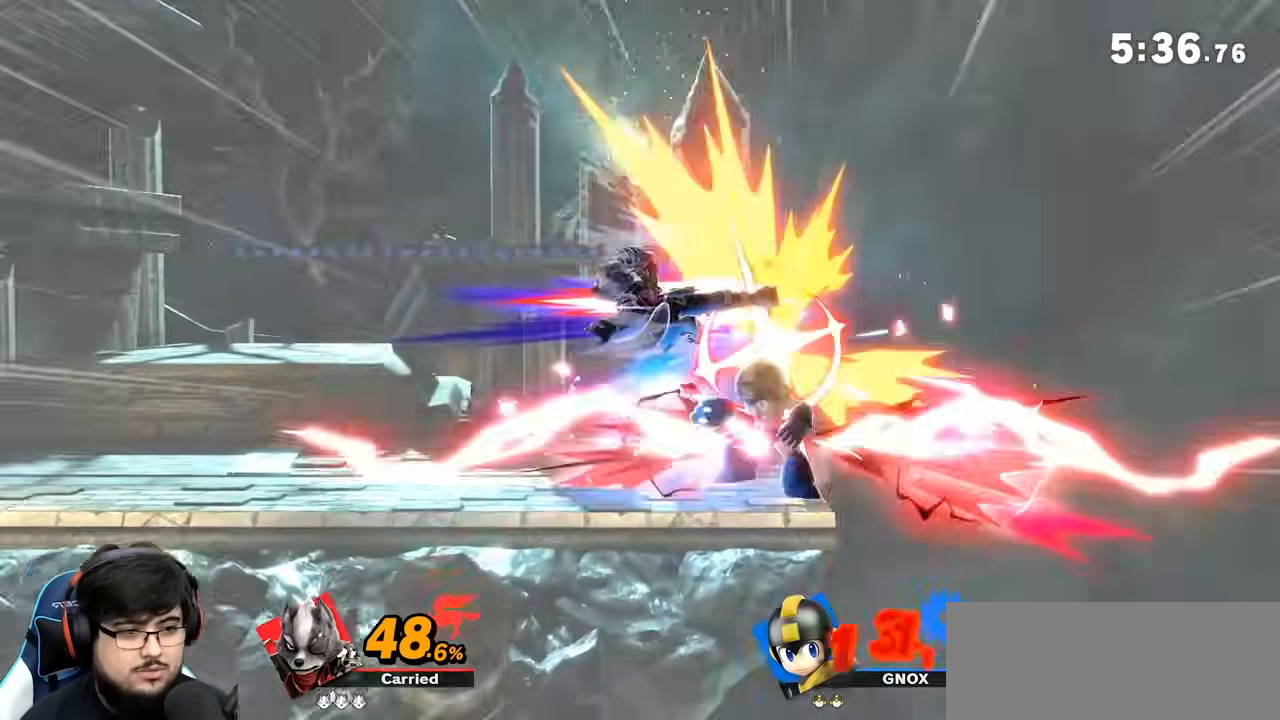
{"buttons": ["B"], "left_stick": "left", "right_stick": "center", "events": [[17, "left_stick", "down-left"], [100, "left_stick", "left"]]}
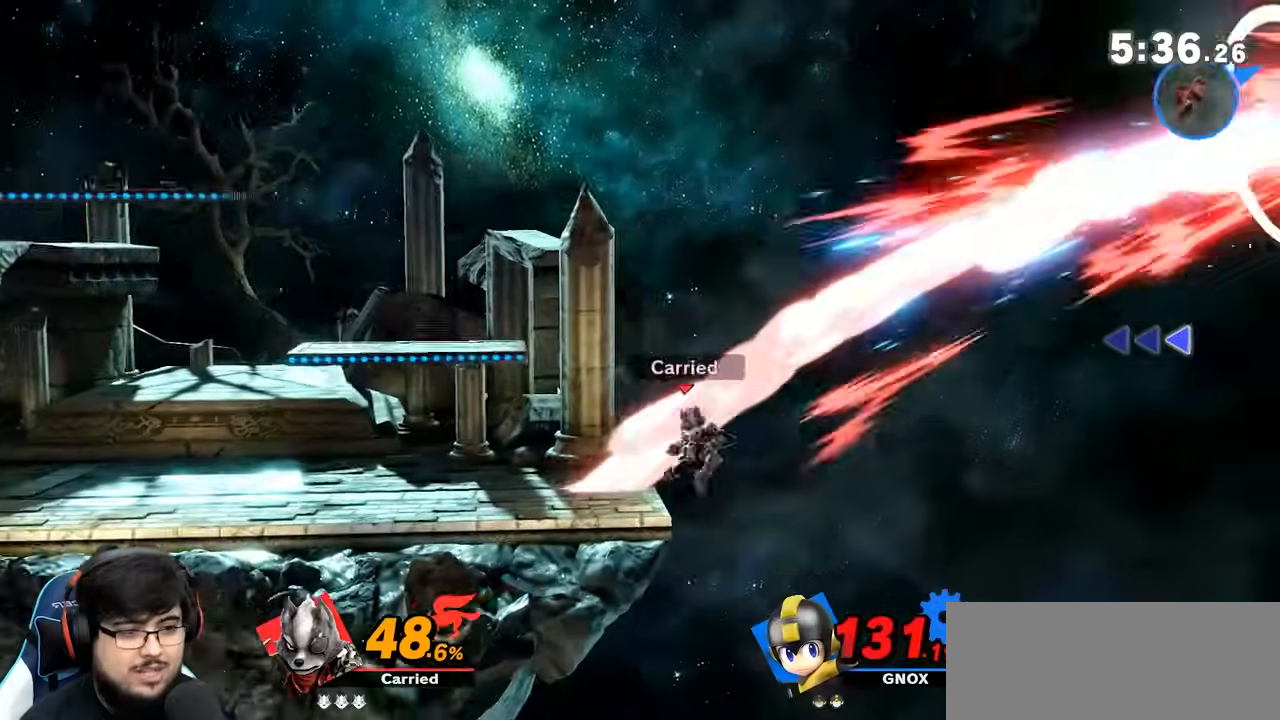
{"buttons": [], "left_stick": "left", "right_stick": "center", "events": [[17, "B", "up"]]}
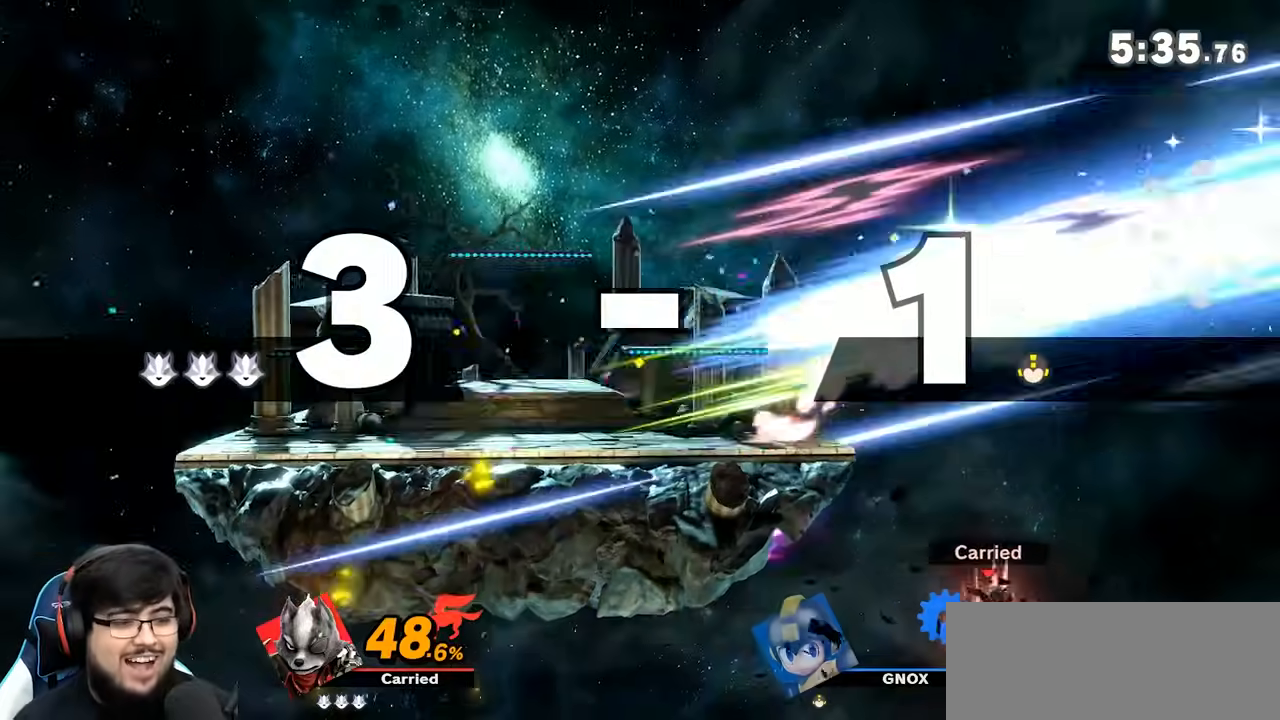
{"buttons": [], "left_stick": "left", "right_stick": "center", "events": []}
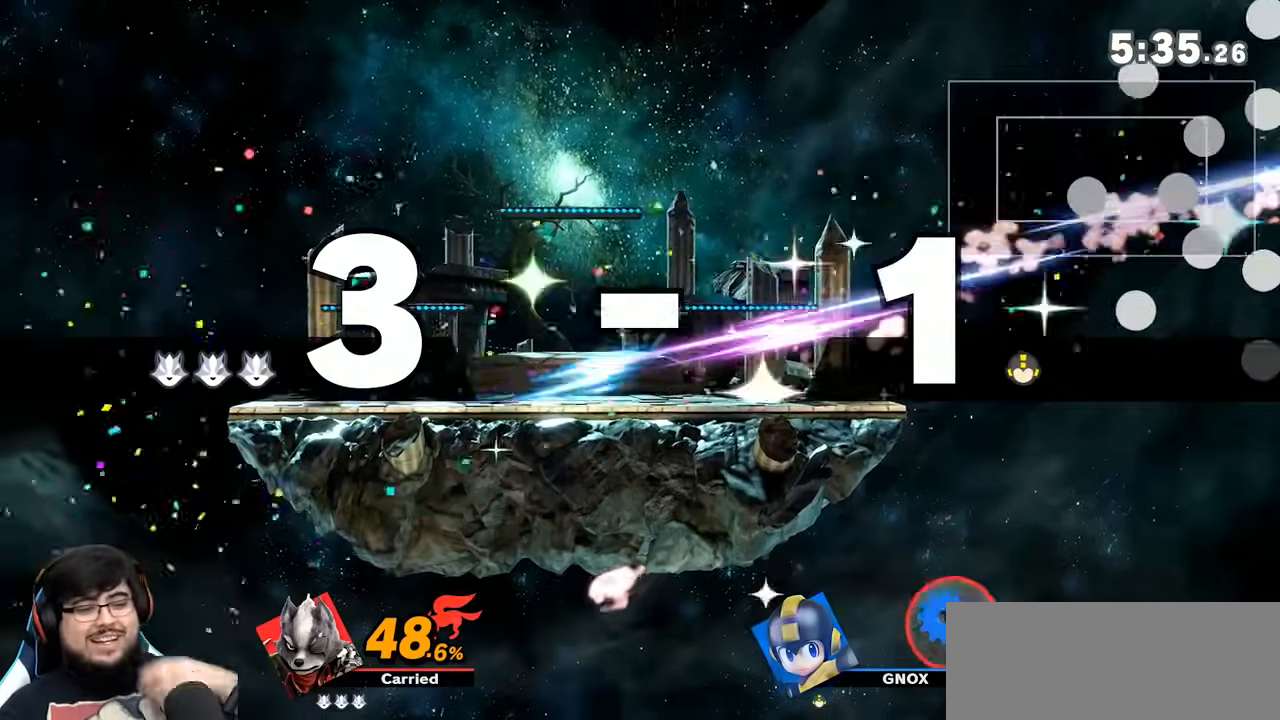
{"buttons": [], "left_stick": "center", "right_stick": "center", "events": [[167, "left_stick", "center"]]}
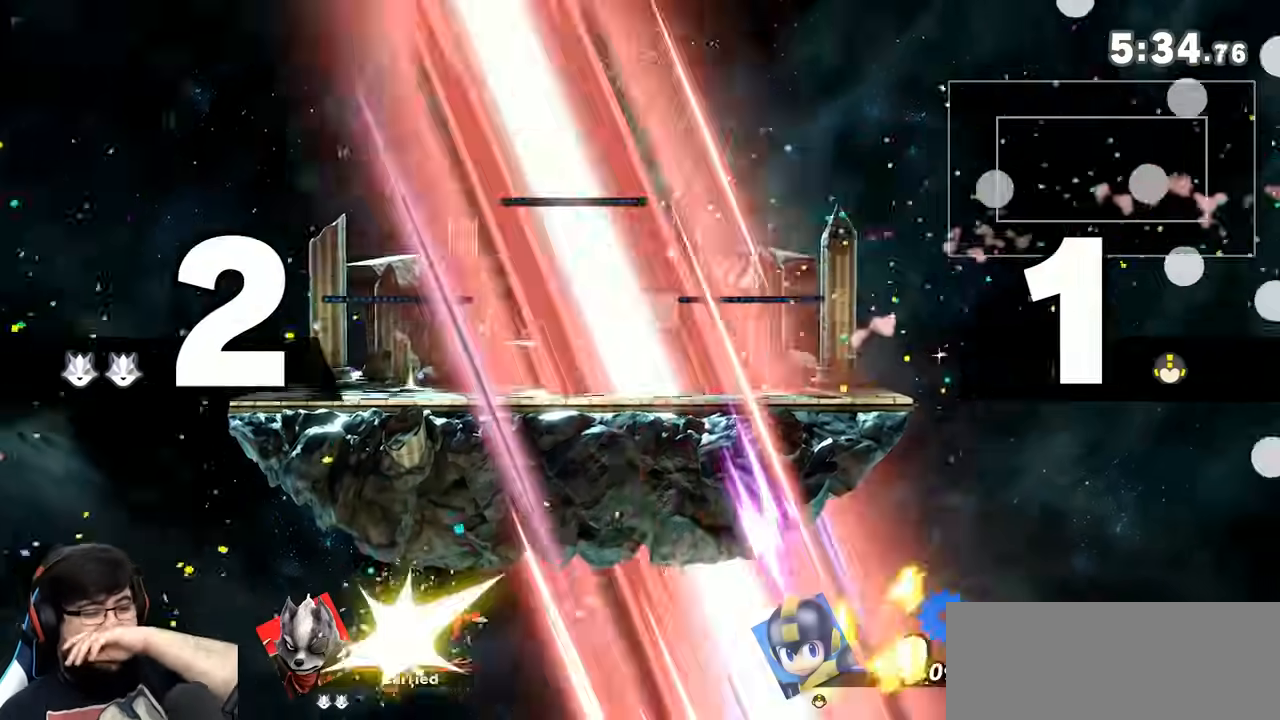
{"buttons": [], "left_stick": "center", "right_stick": "center", "events": []}
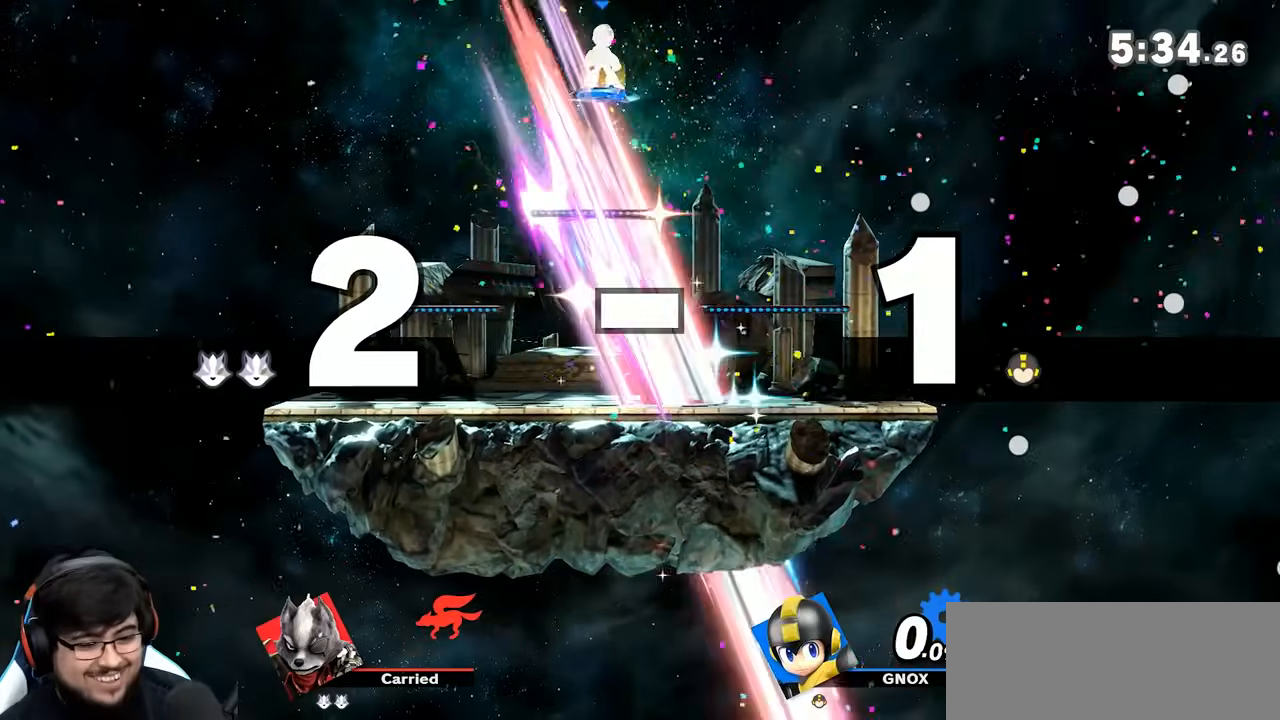
{"buttons": [], "left_stick": "center", "right_stick": "center", "events": []}
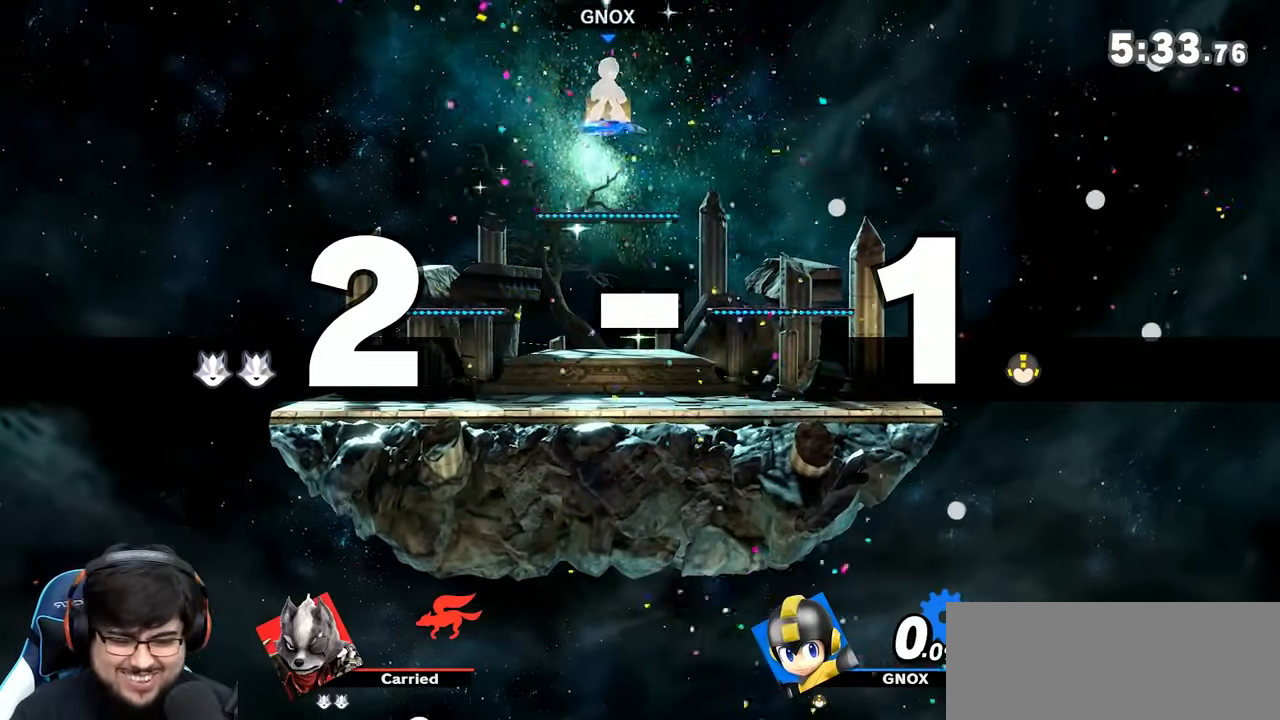
{"buttons": [], "left_stick": "center", "right_stick": "center", "events": []}
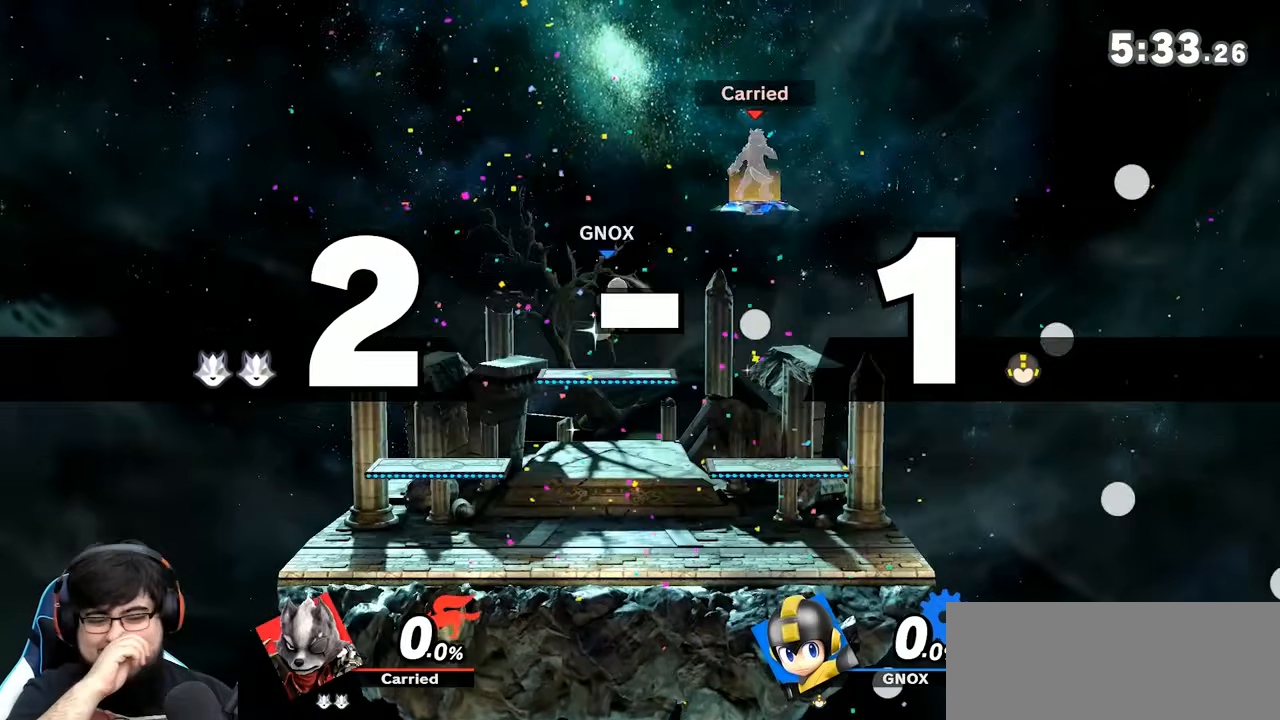
{"buttons": [], "left_stick": "center", "right_stick": "center", "events": []}
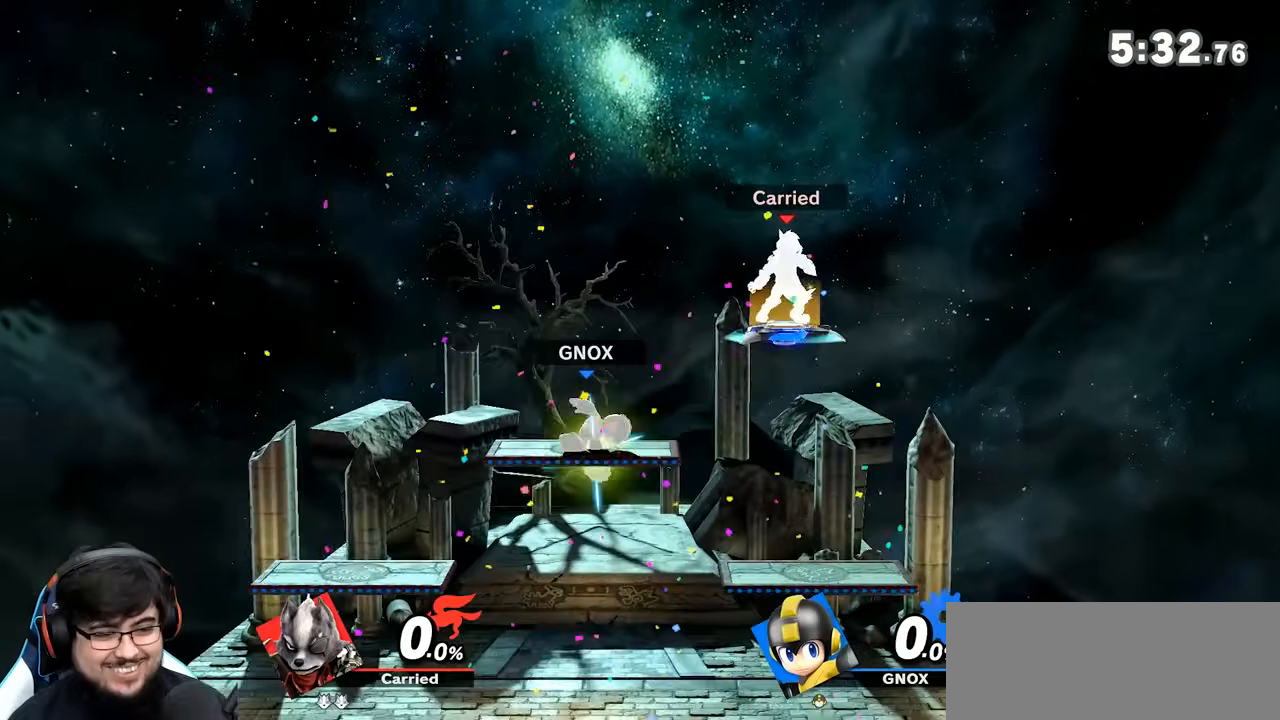
{"buttons": [], "left_stick": "down", "right_stick": "center", "events": [[50, "left_stick", "down"]]}
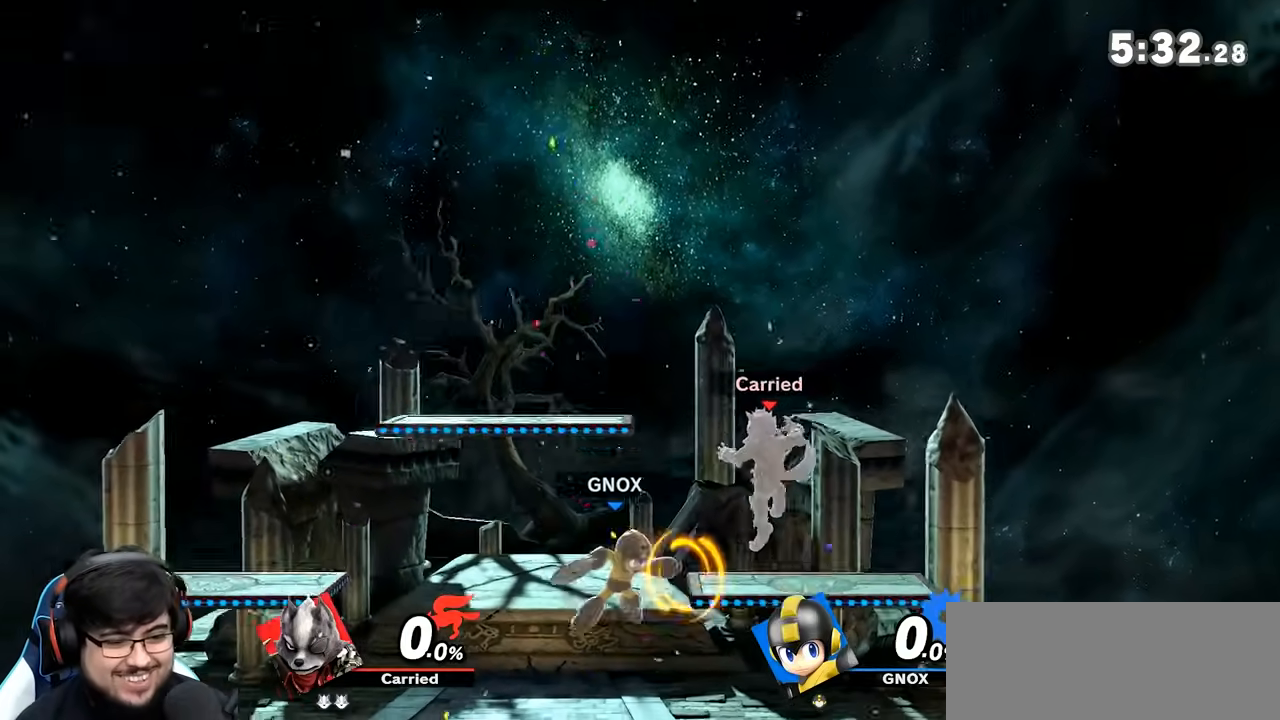
{"buttons": [], "left_stick": "down", "right_stick": "center", "events": []}
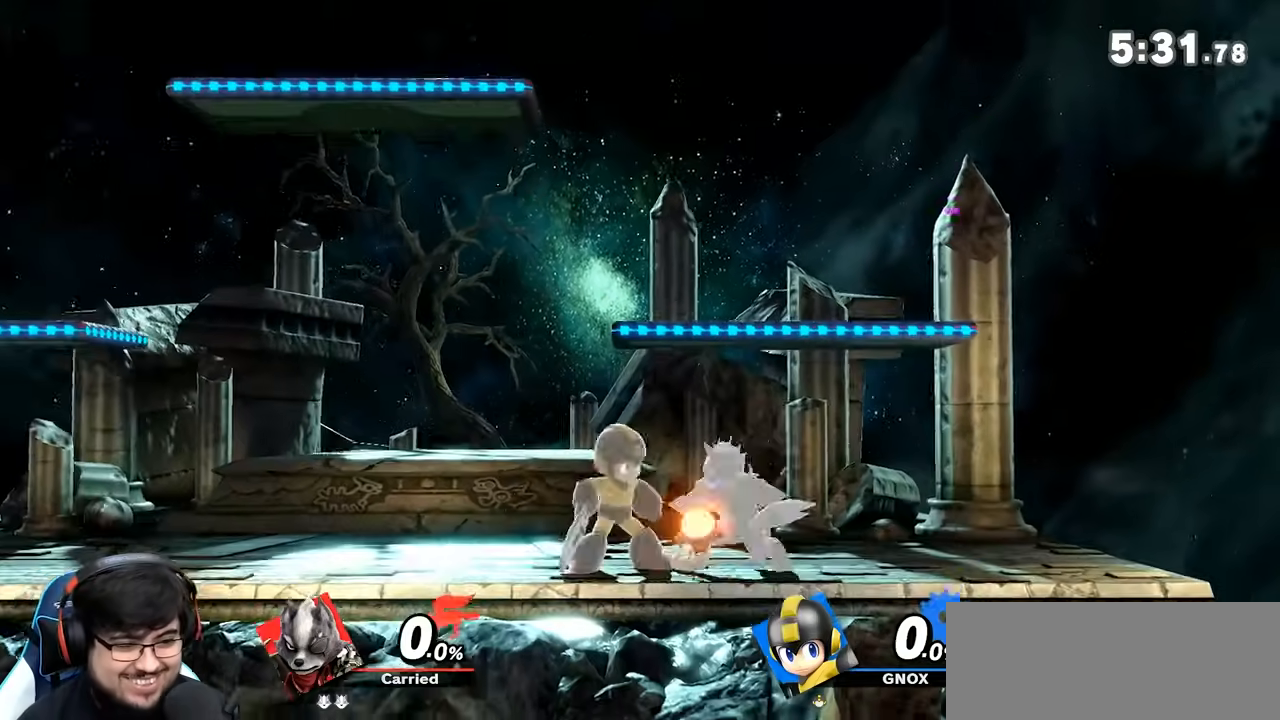
{"buttons": [], "left_stick": "left", "right_stick": "center", "events": [[100, "left_stick", "center"], [167, "left_stick", "down"], [300, "left_stick", "center"], [417, "left_stick", "left"]]}
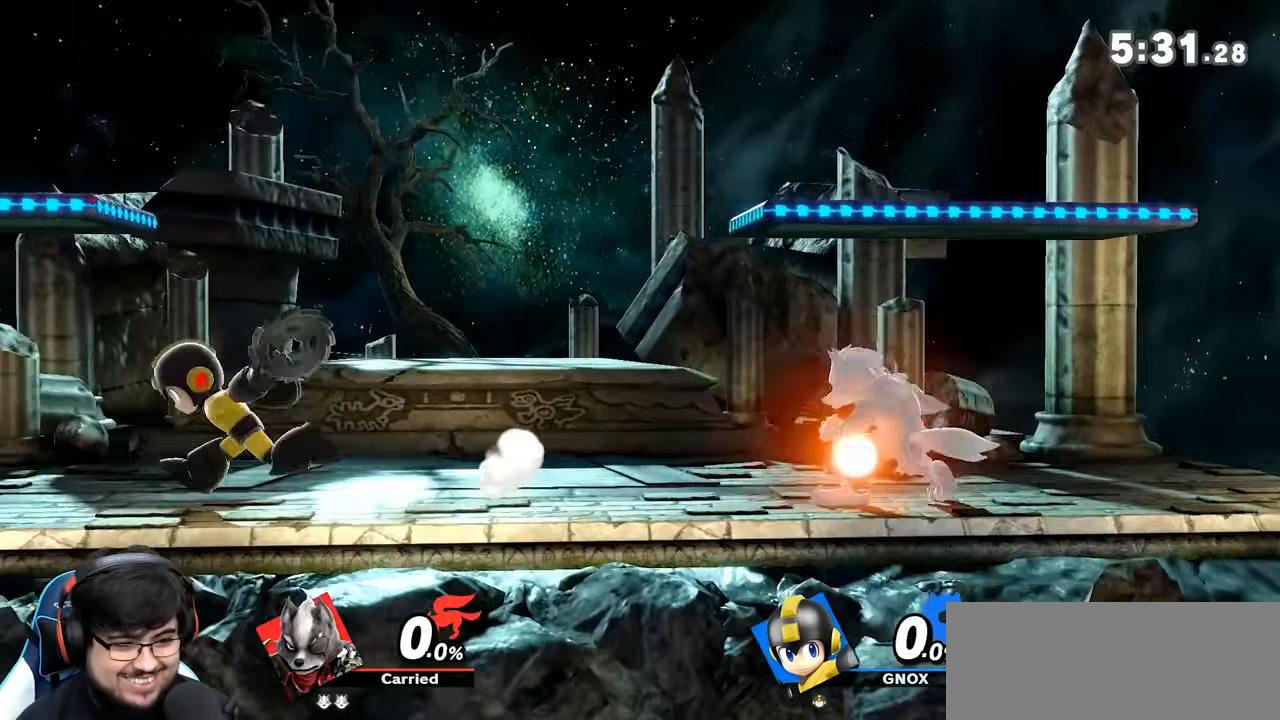
{"buttons": [], "left_stick": "left", "right_stick": "center", "events": [[317, "left_stick", "down-left"], [500, "left_stick", "left"]]}
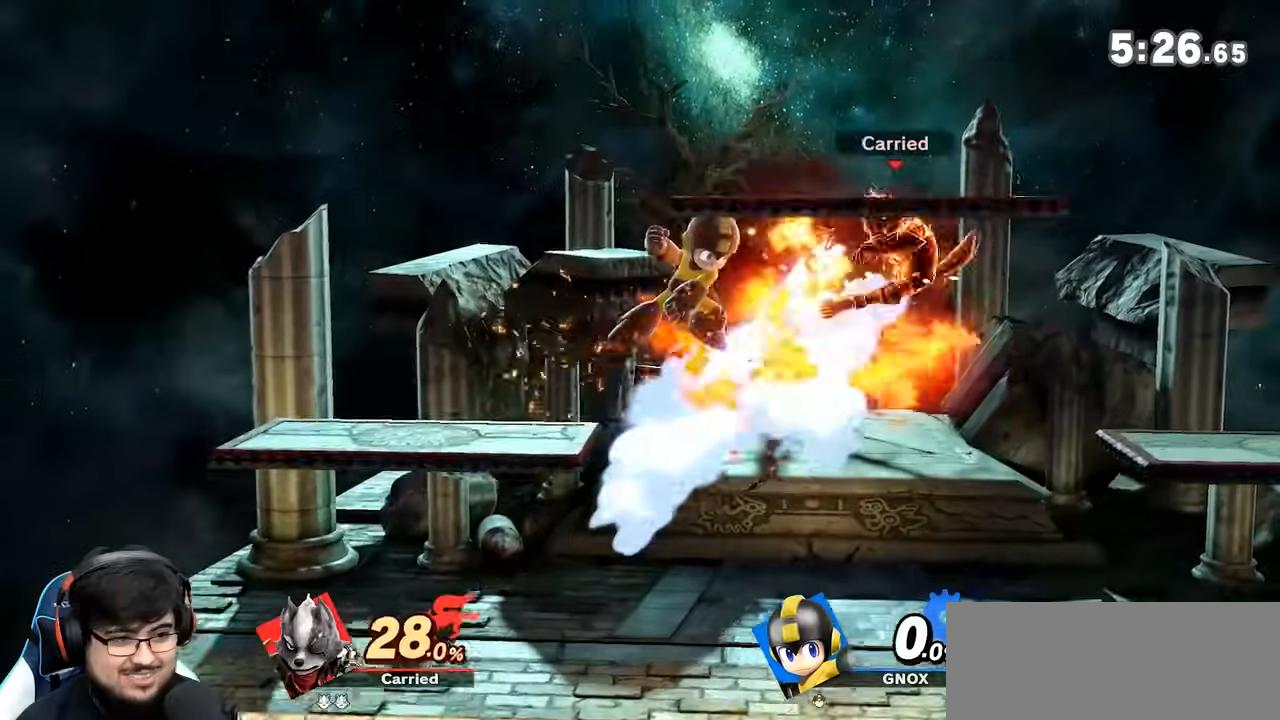
{"buttons": [], "left_stick": "left", "right_stick": "left", "events": [[167, "right_stick", "left"], [217, "left_stick", "down-left"], [400, "left_stick", "left"]]}
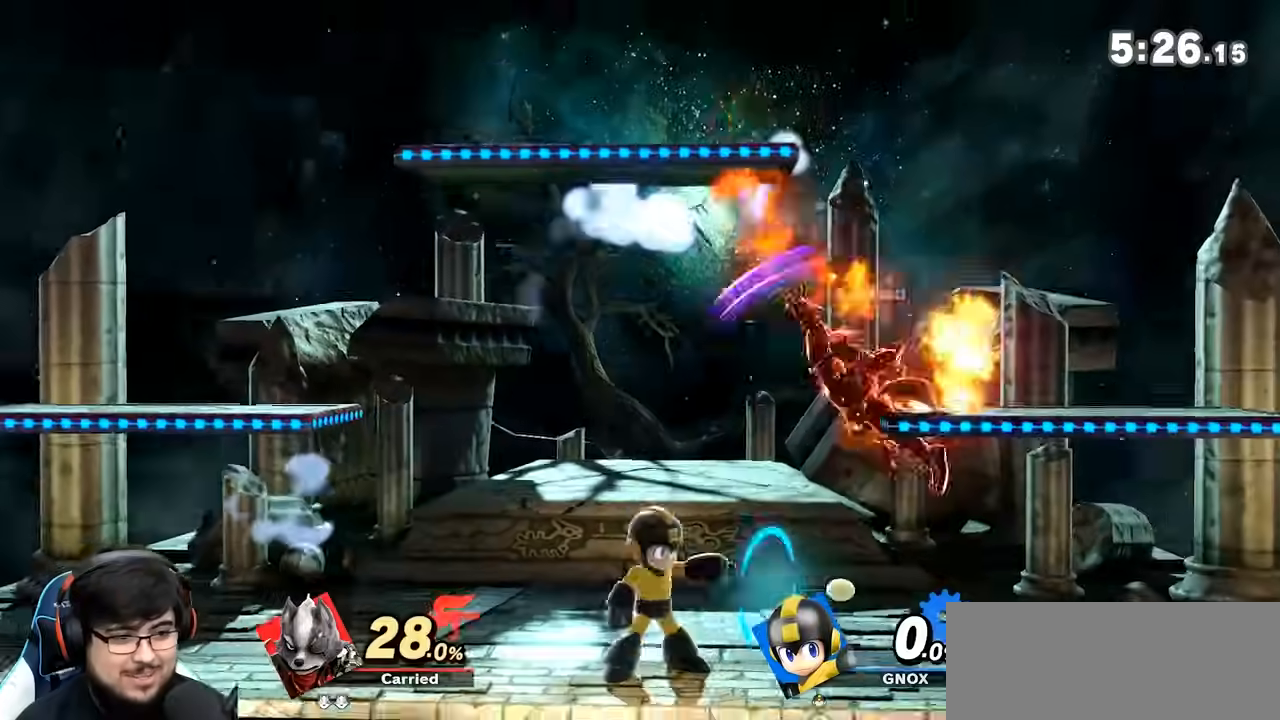
{"buttons": [], "left_stick": "left", "right_stick": "center", "events": [[67, "right_stick", "center"]]}